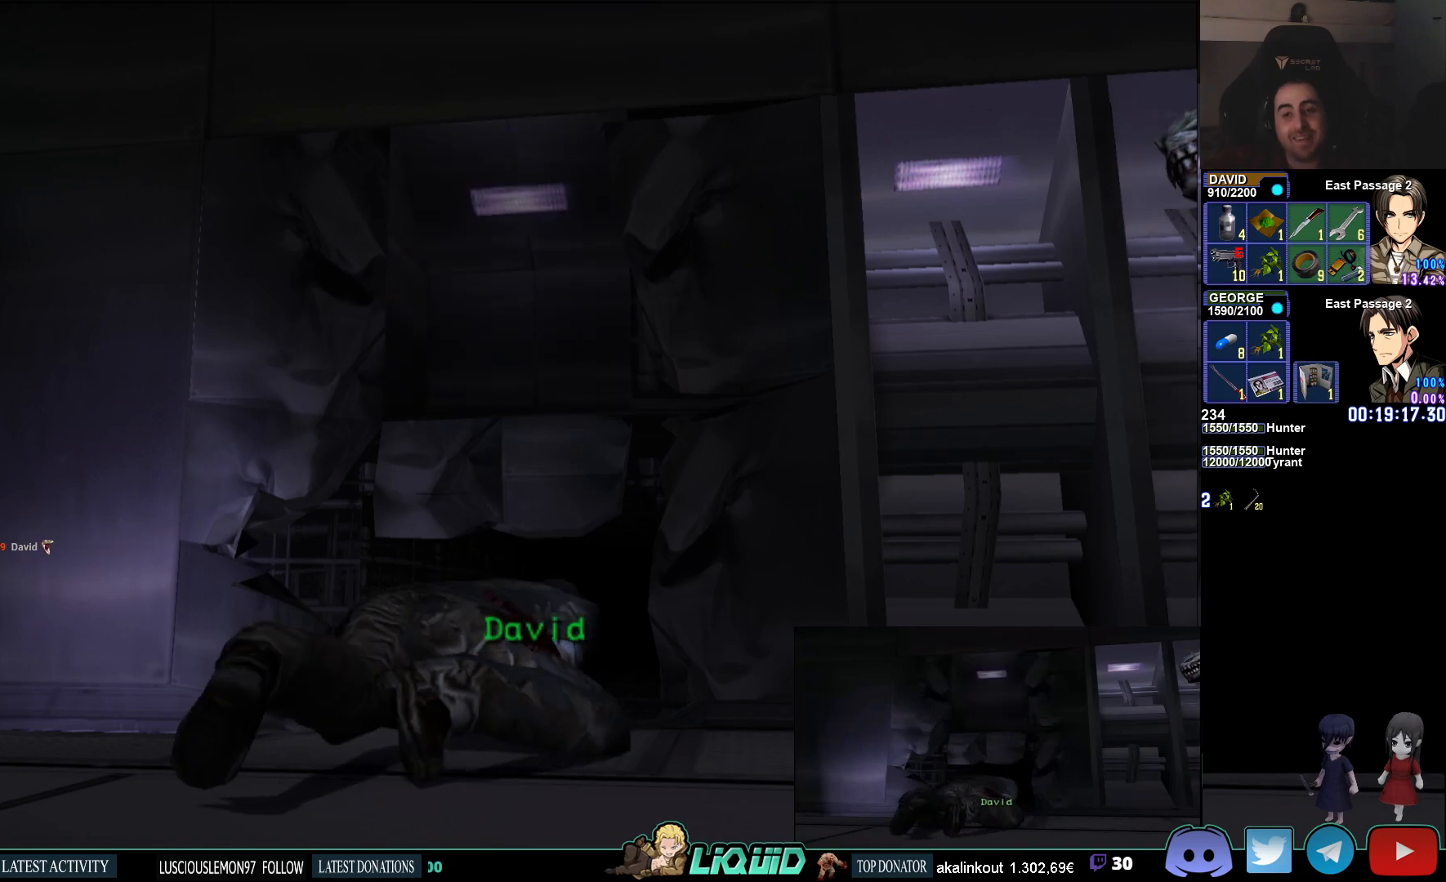
Gameplay with a controller (PlayStation layout); each line is a JSON object with the inputs held at the frame after it. "events" lists button and stick changes between this image and that frame as [ms after this image, input, new state], when the widget could be followed in between.
{"buttons": [], "left_stick": "center", "right_stick": "center", "events": []}
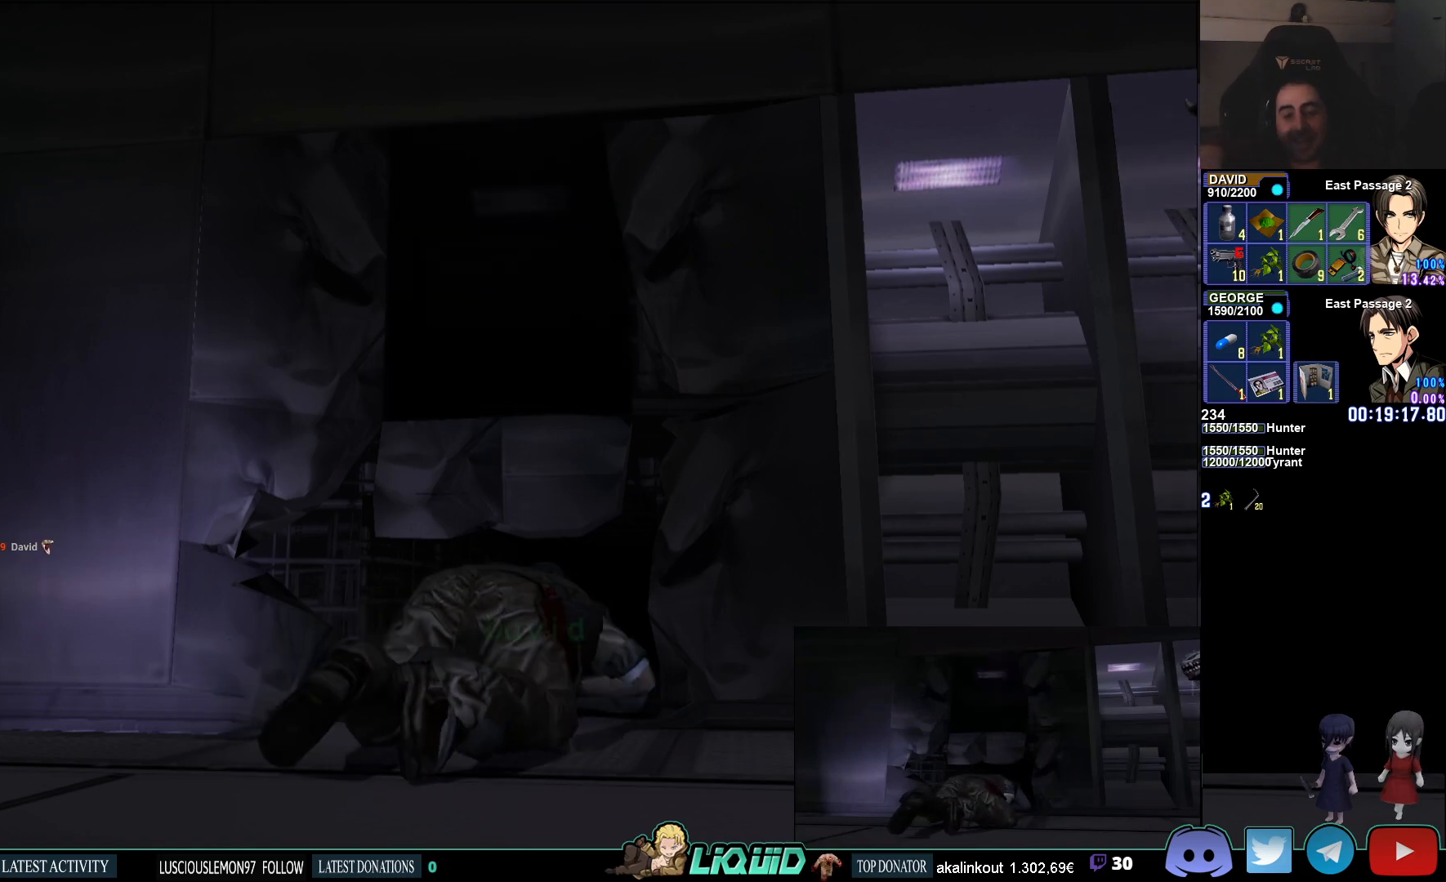
{"buttons": [], "left_stick": "center", "right_stick": "center", "events": []}
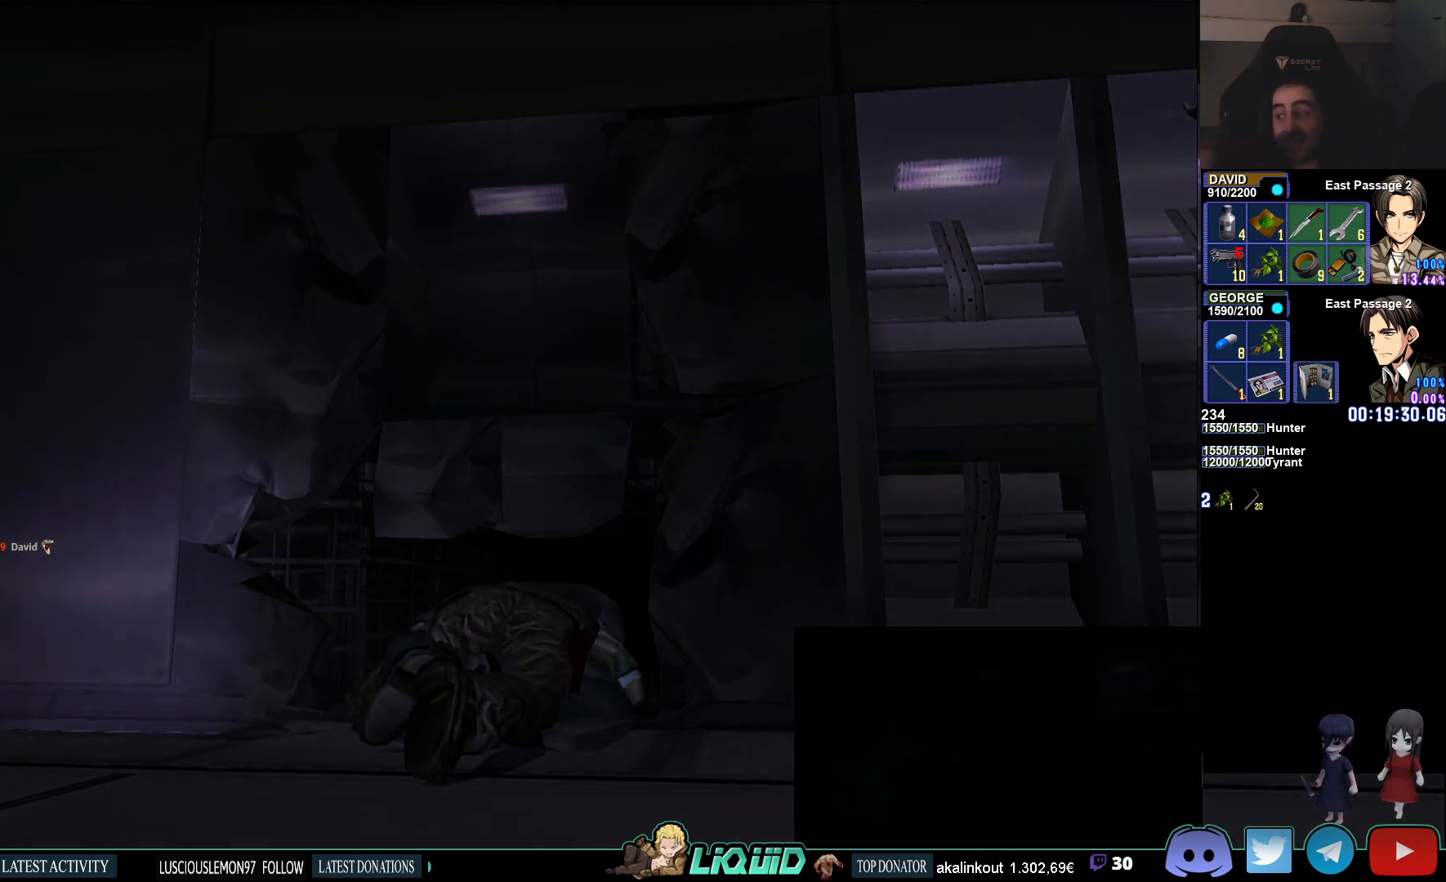
{"buttons": [], "left_stick": "center", "right_stick": "center", "events": []}
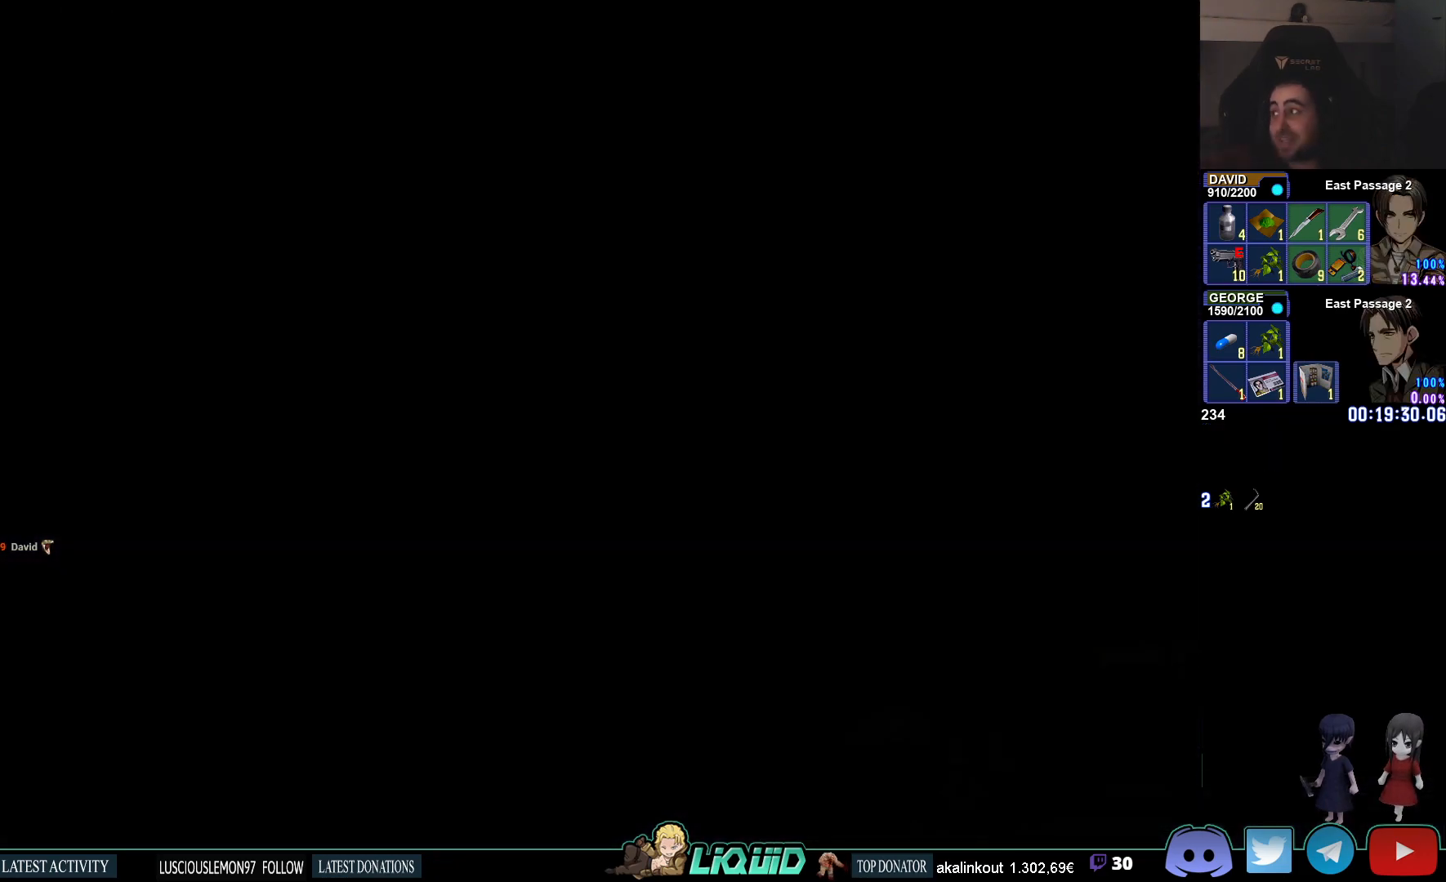
{"buttons": [], "left_stick": "center", "right_stick": "center", "events": []}
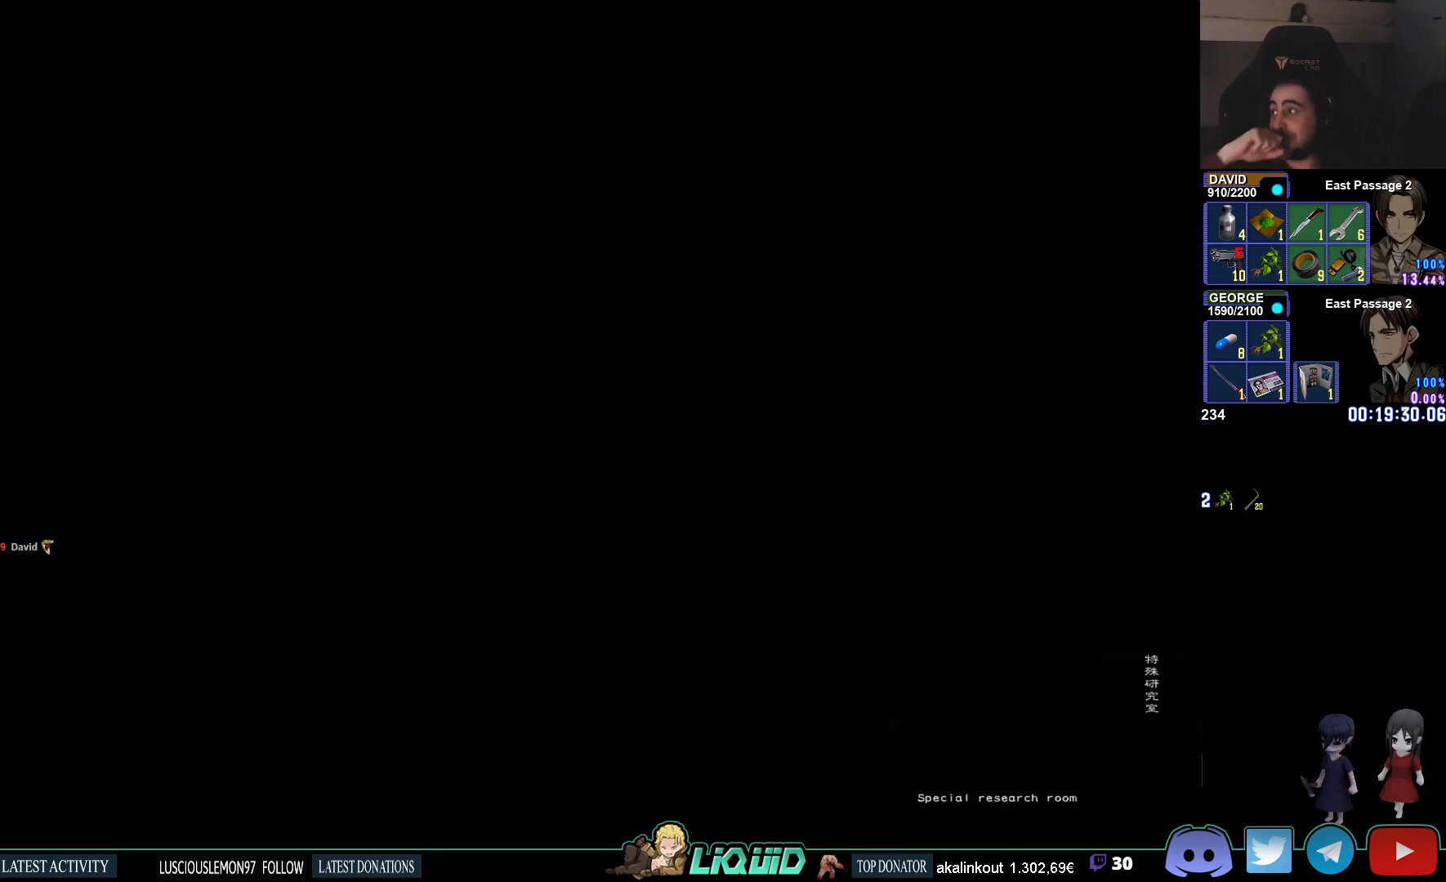
{"buttons": [], "left_stick": "center", "right_stick": "center", "events": []}
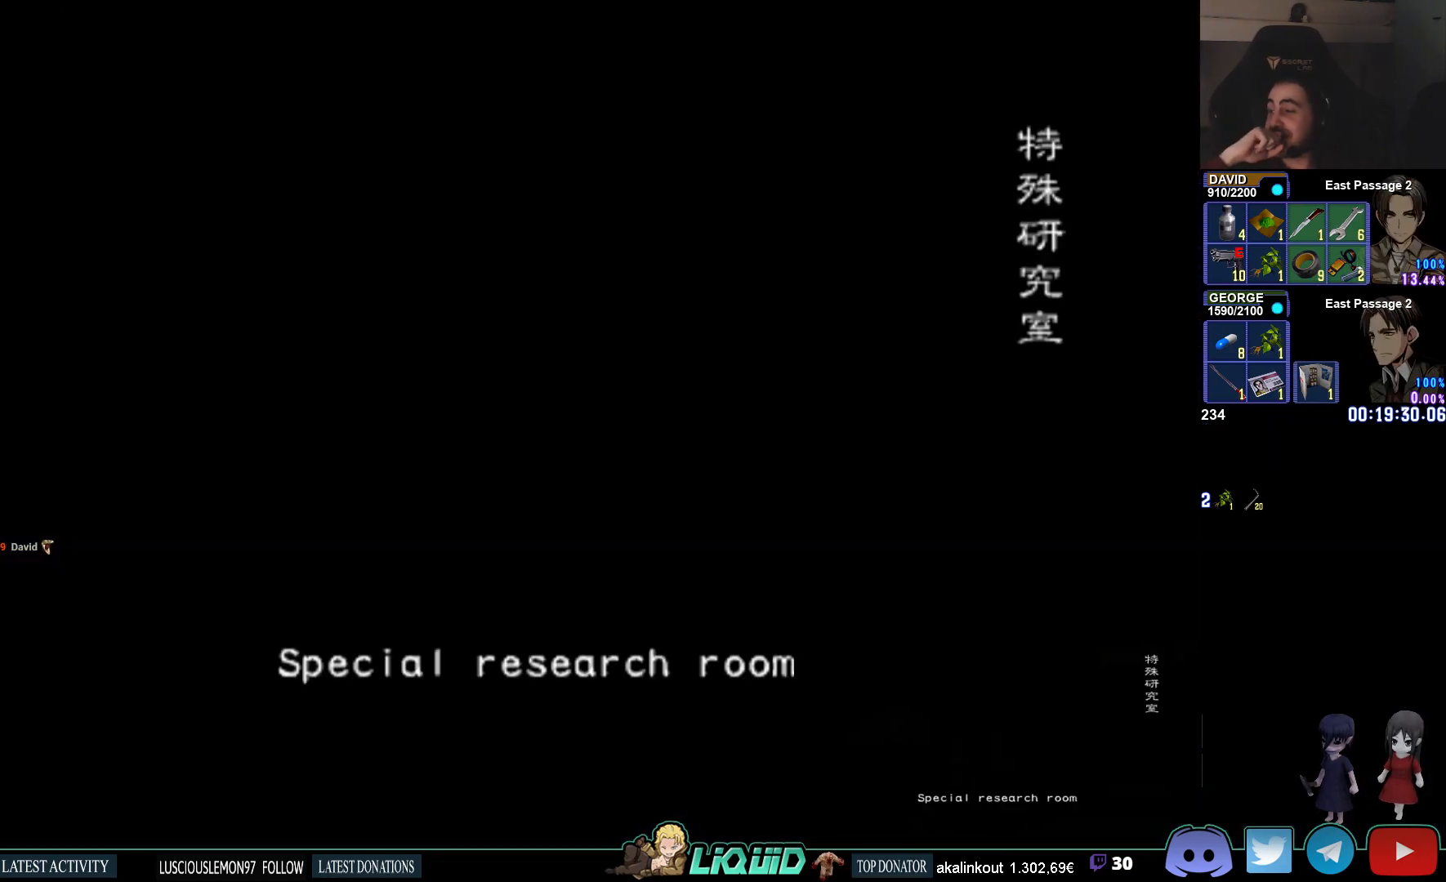
{"buttons": [], "left_stick": "center", "right_stick": "center", "events": [[400, "L3", "down"], [467, "L3", "up"]]}
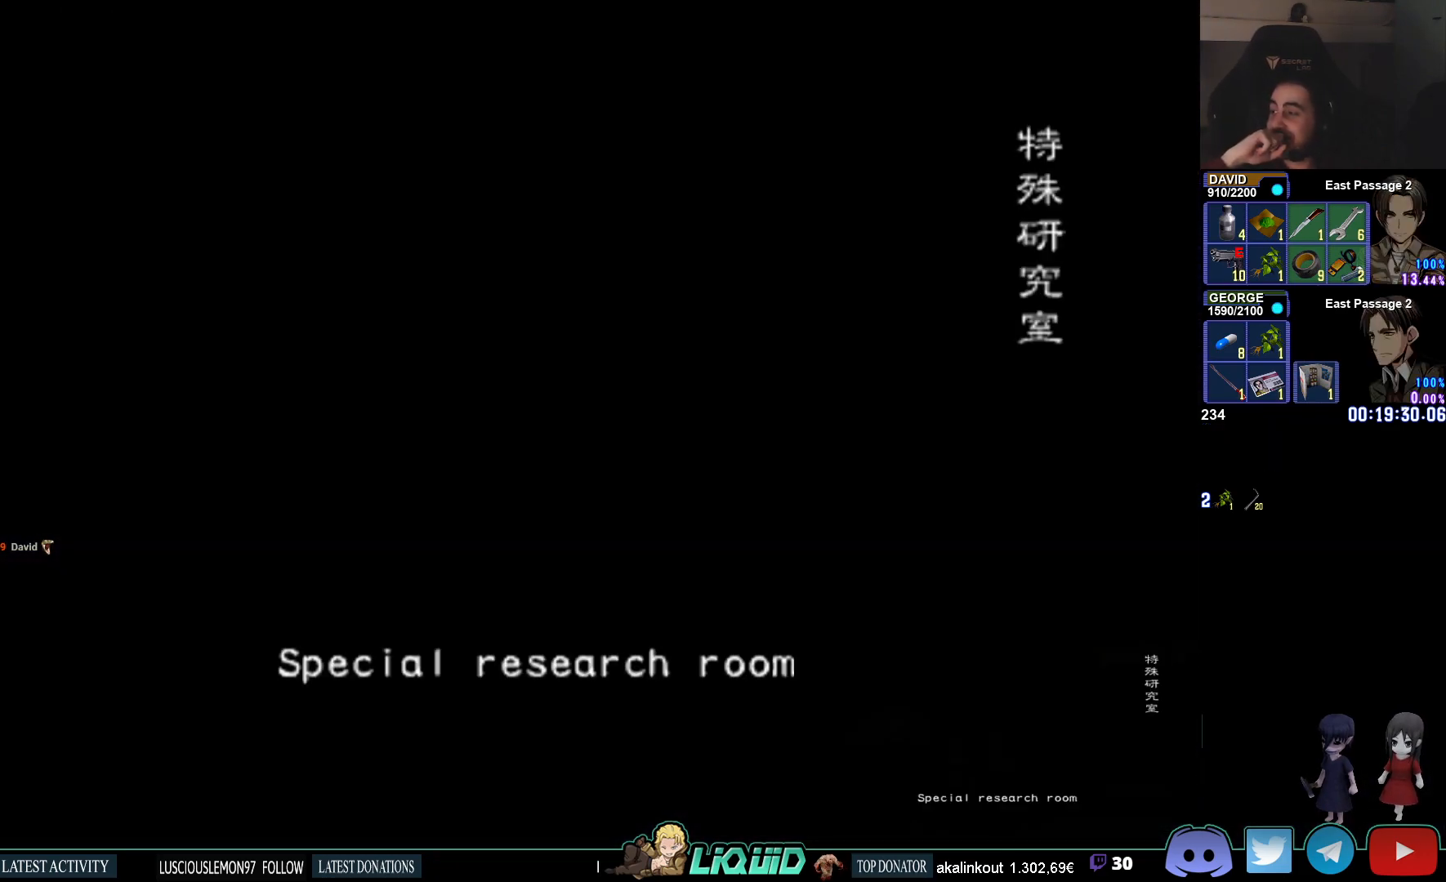
{"buttons": [], "left_stick": "center", "right_stick": "center", "events": []}
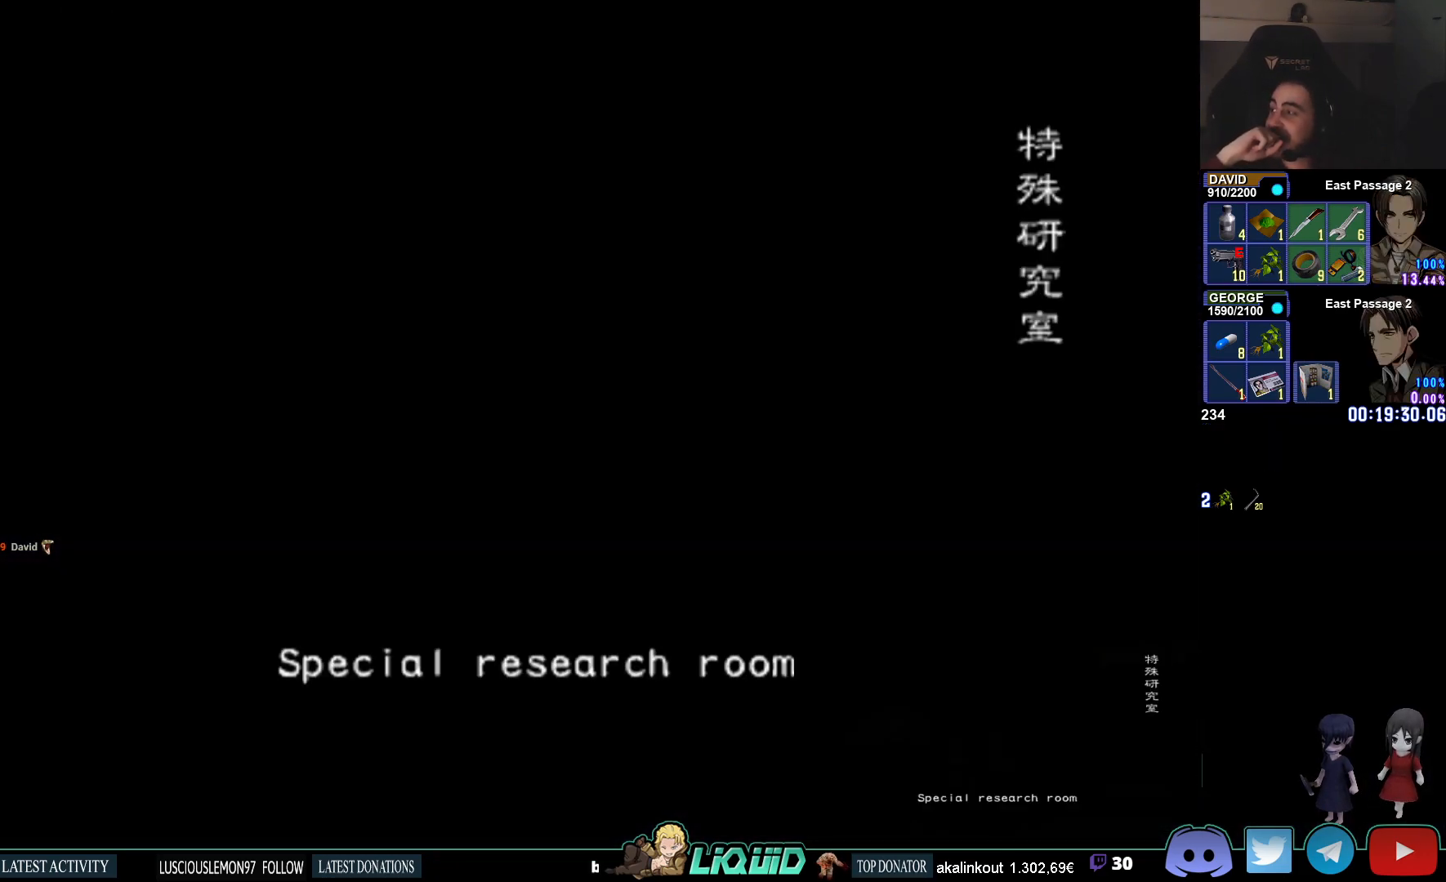
{"buttons": [], "left_stick": "center", "right_stick": "center", "events": []}
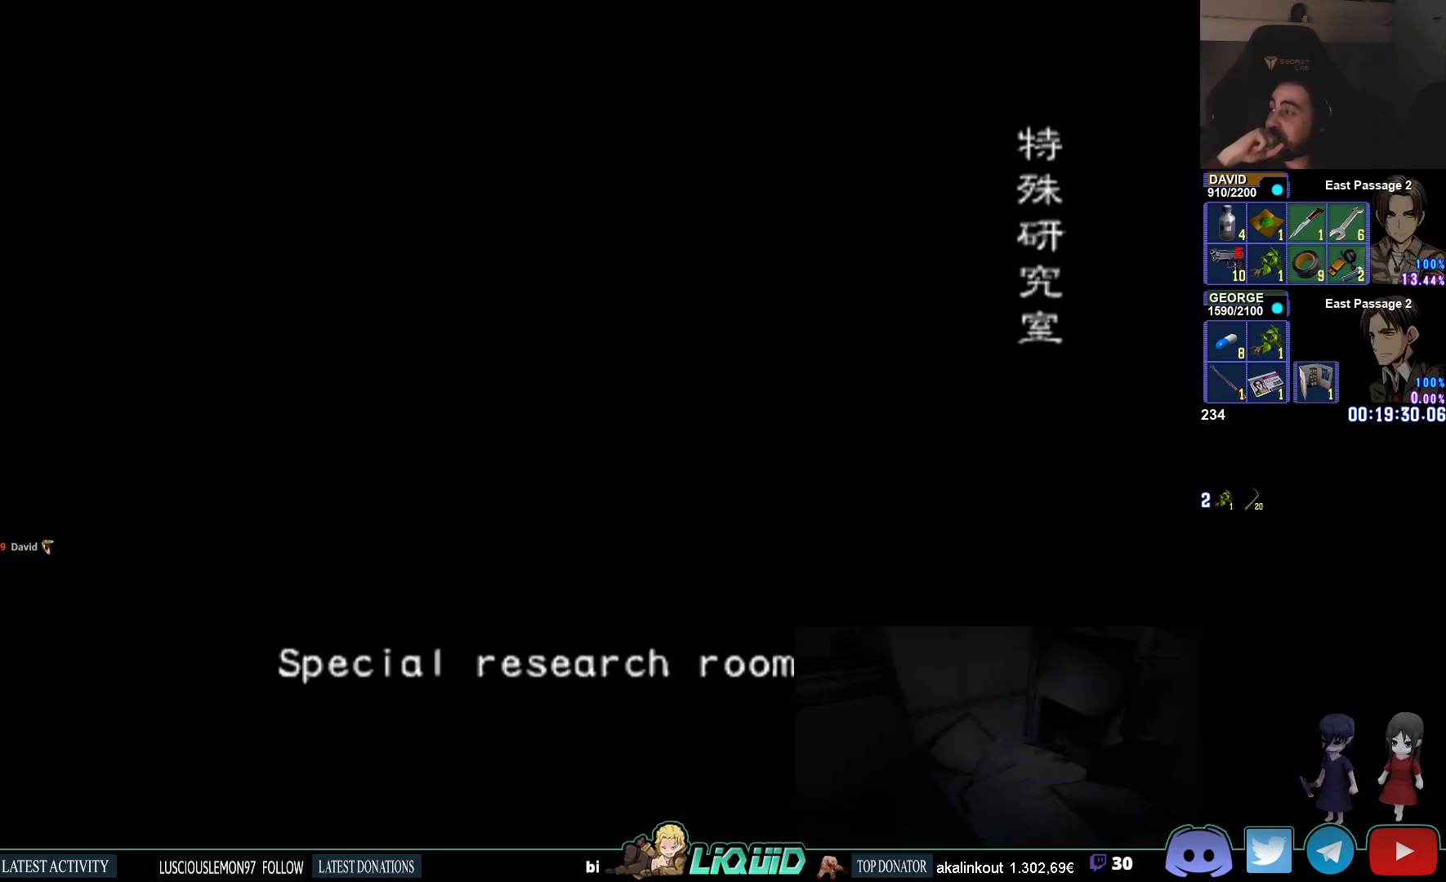
{"buttons": [], "left_stick": "center", "right_stick": "center", "events": []}
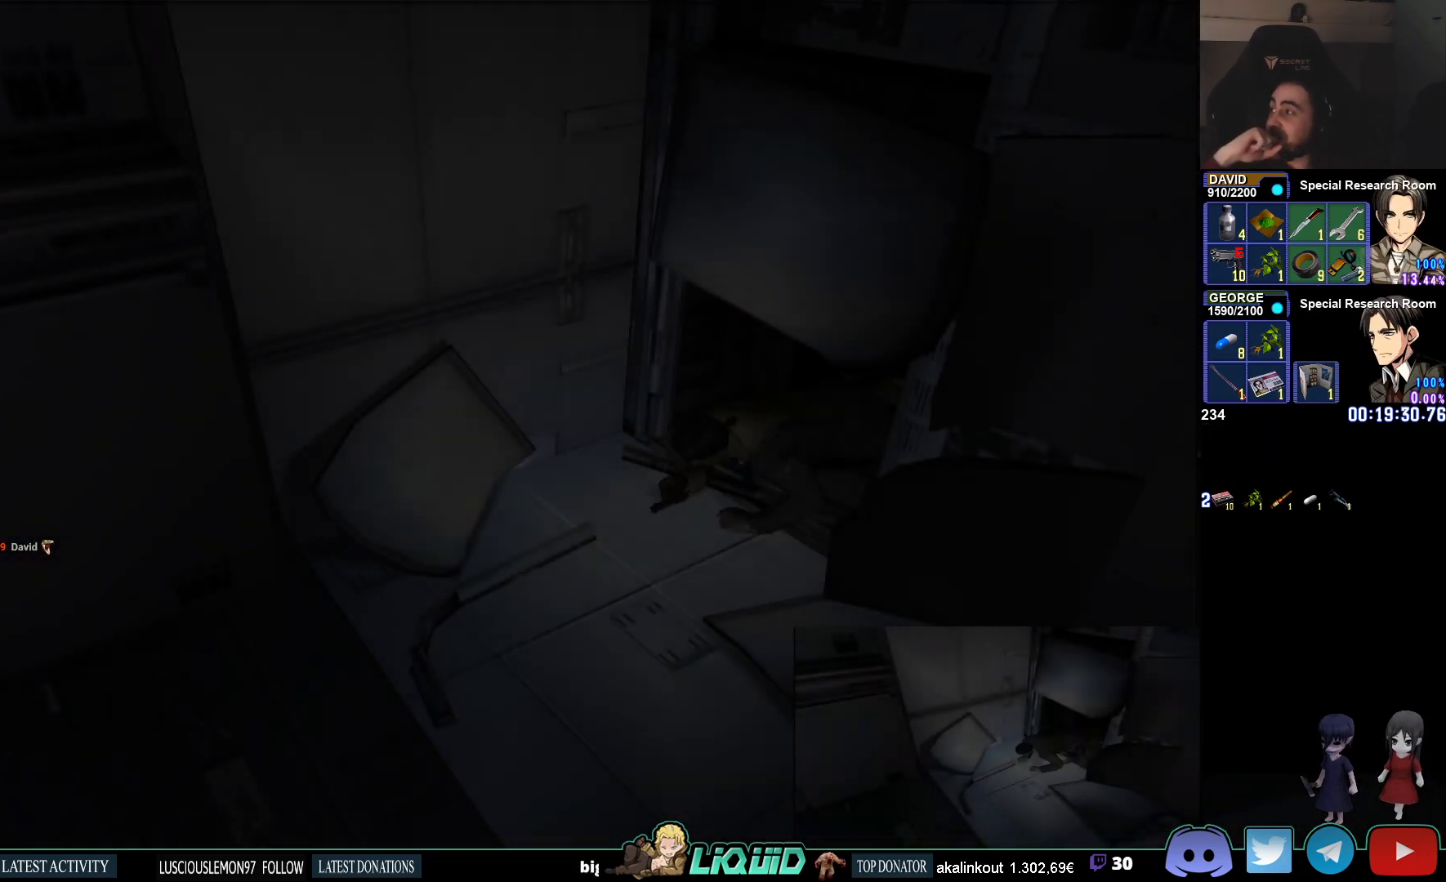
{"buttons": [], "left_stick": "center", "right_stick": "center", "events": [[183, "L3", "down"], [317, "L3", "up"]]}
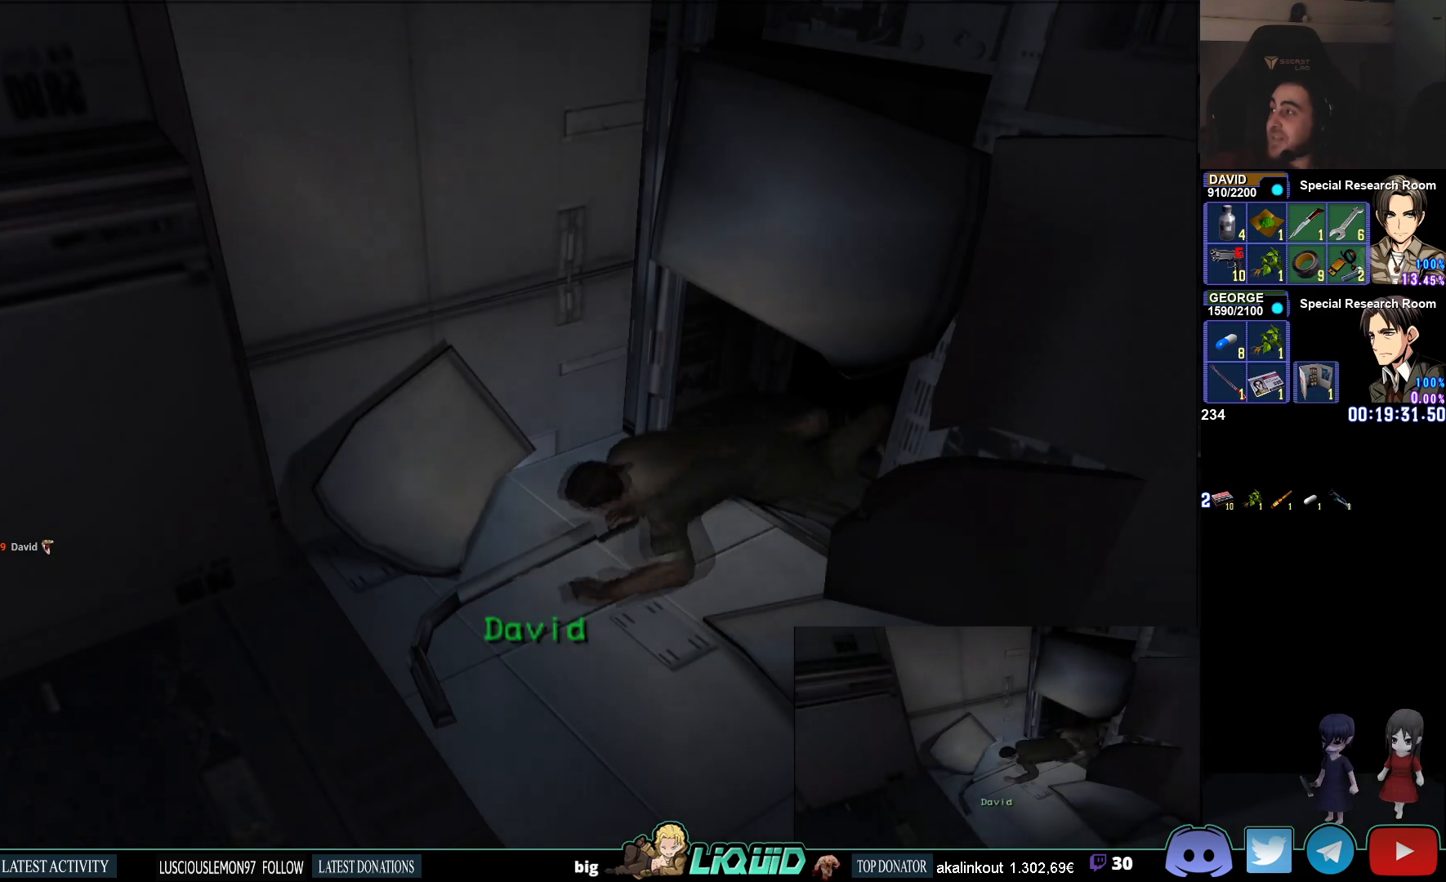
{"buttons": [], "left_stick": "center", "right_stick": "center", "events": []}
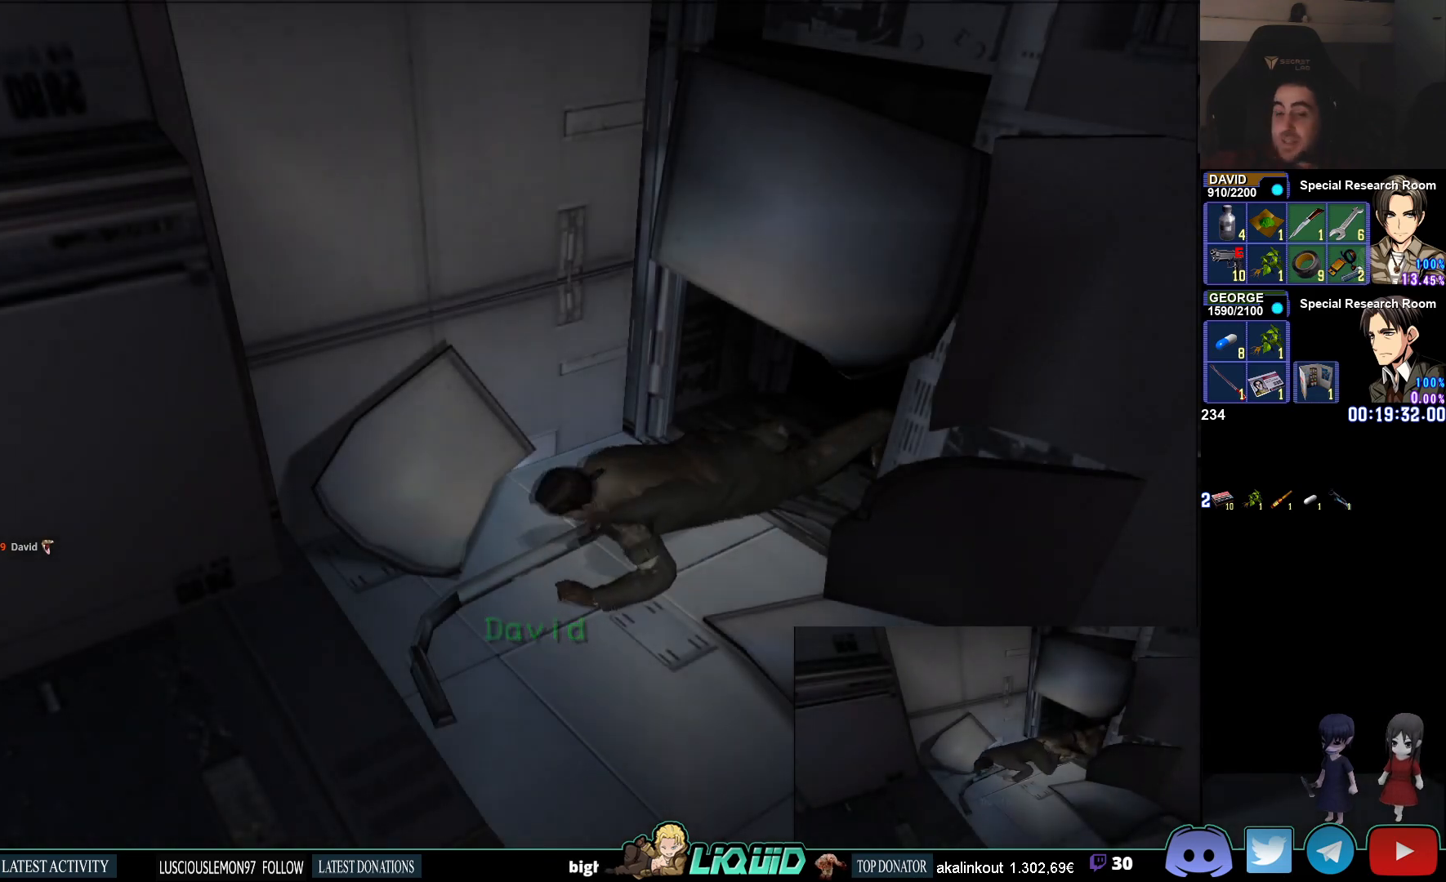
{"buttons": [], "left_stick": "center", "right_stick": "center", "events": [[250, "right_stick", "left"], [383, "right_stick", "center"]]}
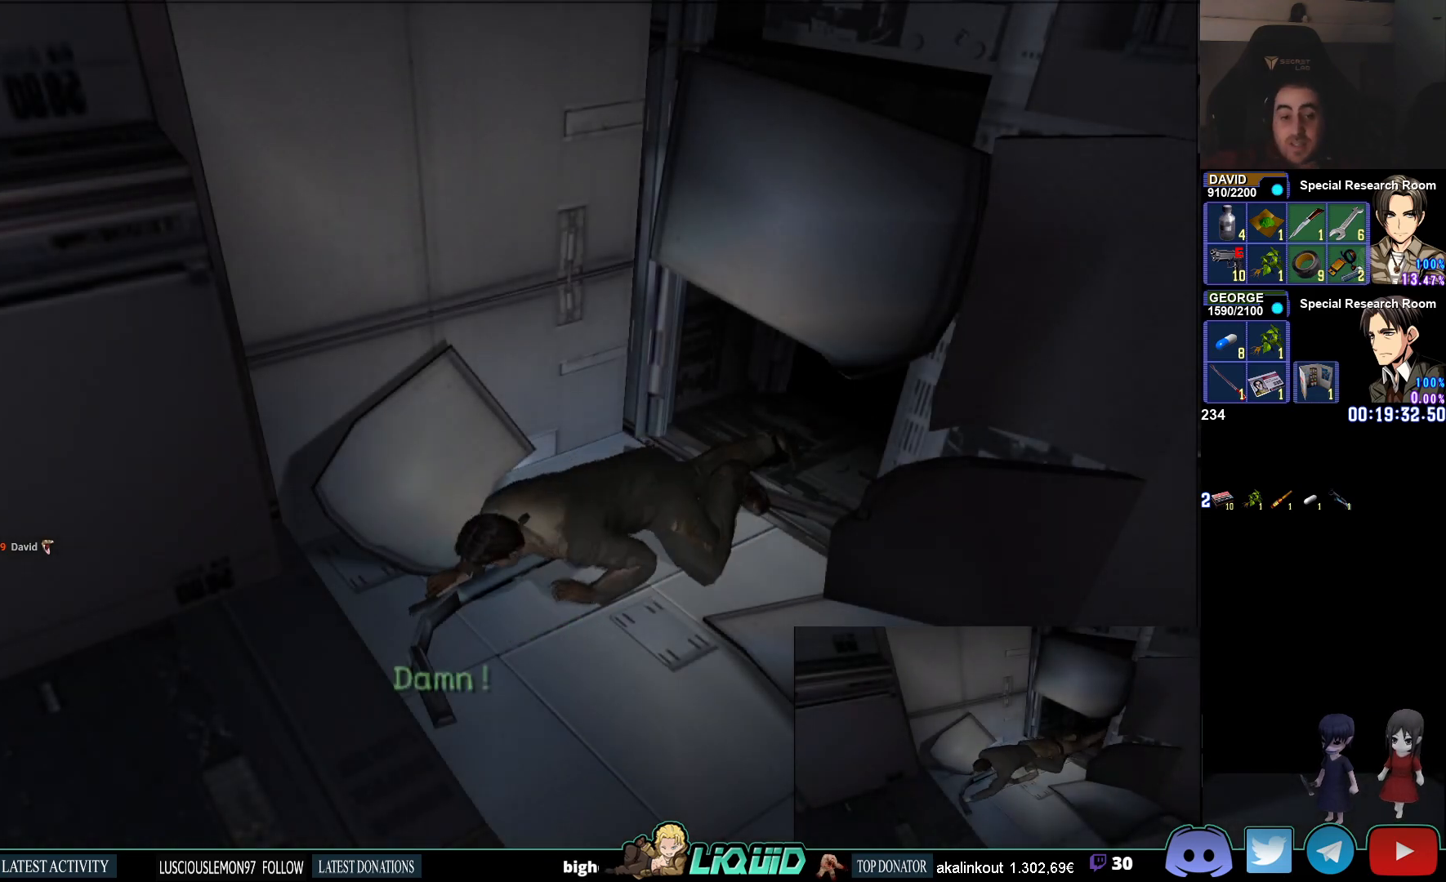
{"buttons": [], "left_stick": "center", "right_stick": "center", "events": []}
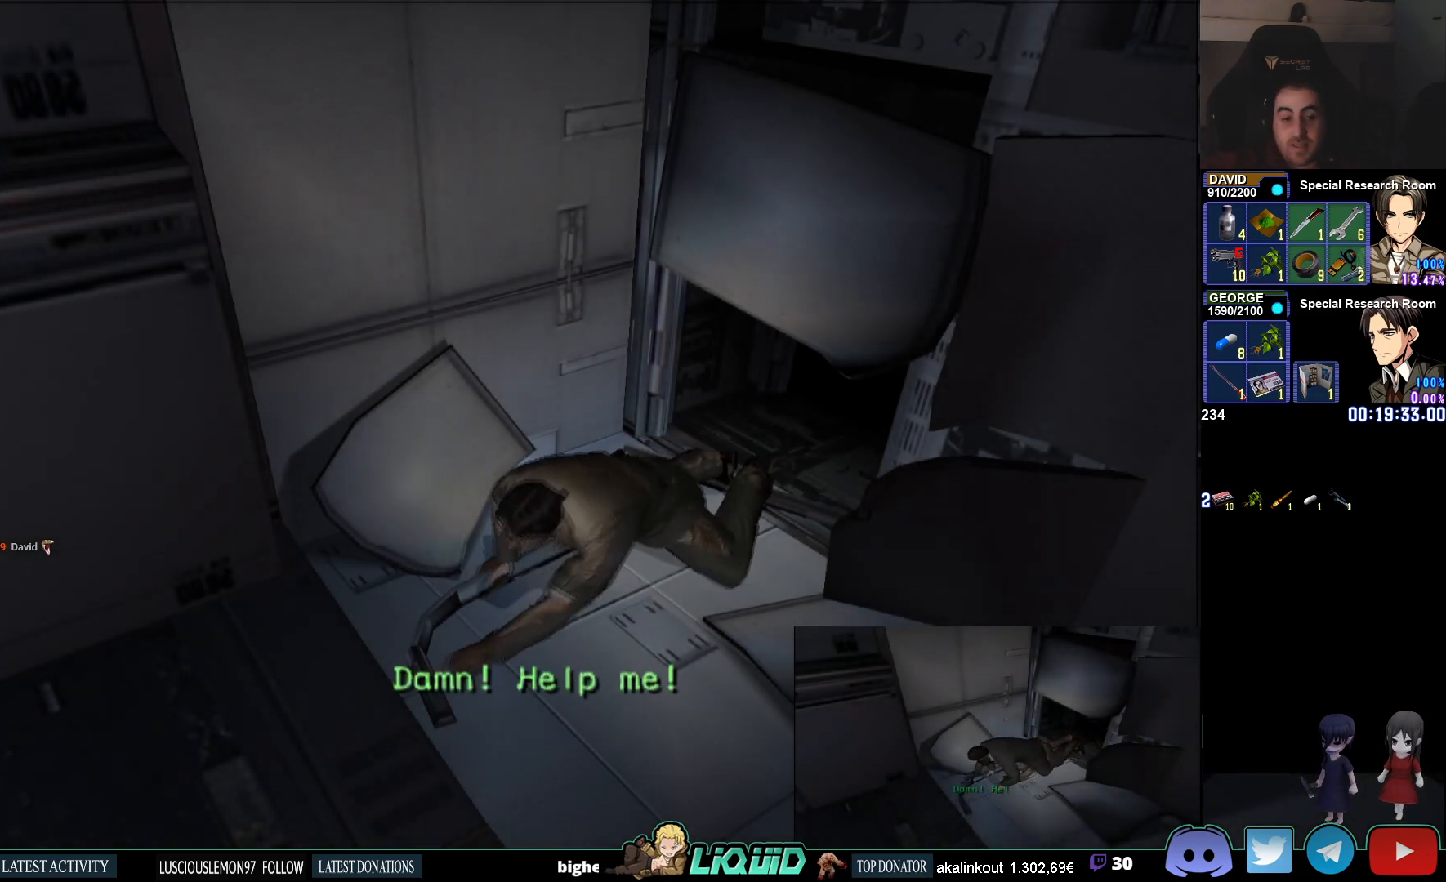
{"buttons": [], "left_stick": "down", "right_stick": "center", "events": [[333, "left_stick", "down"]]}
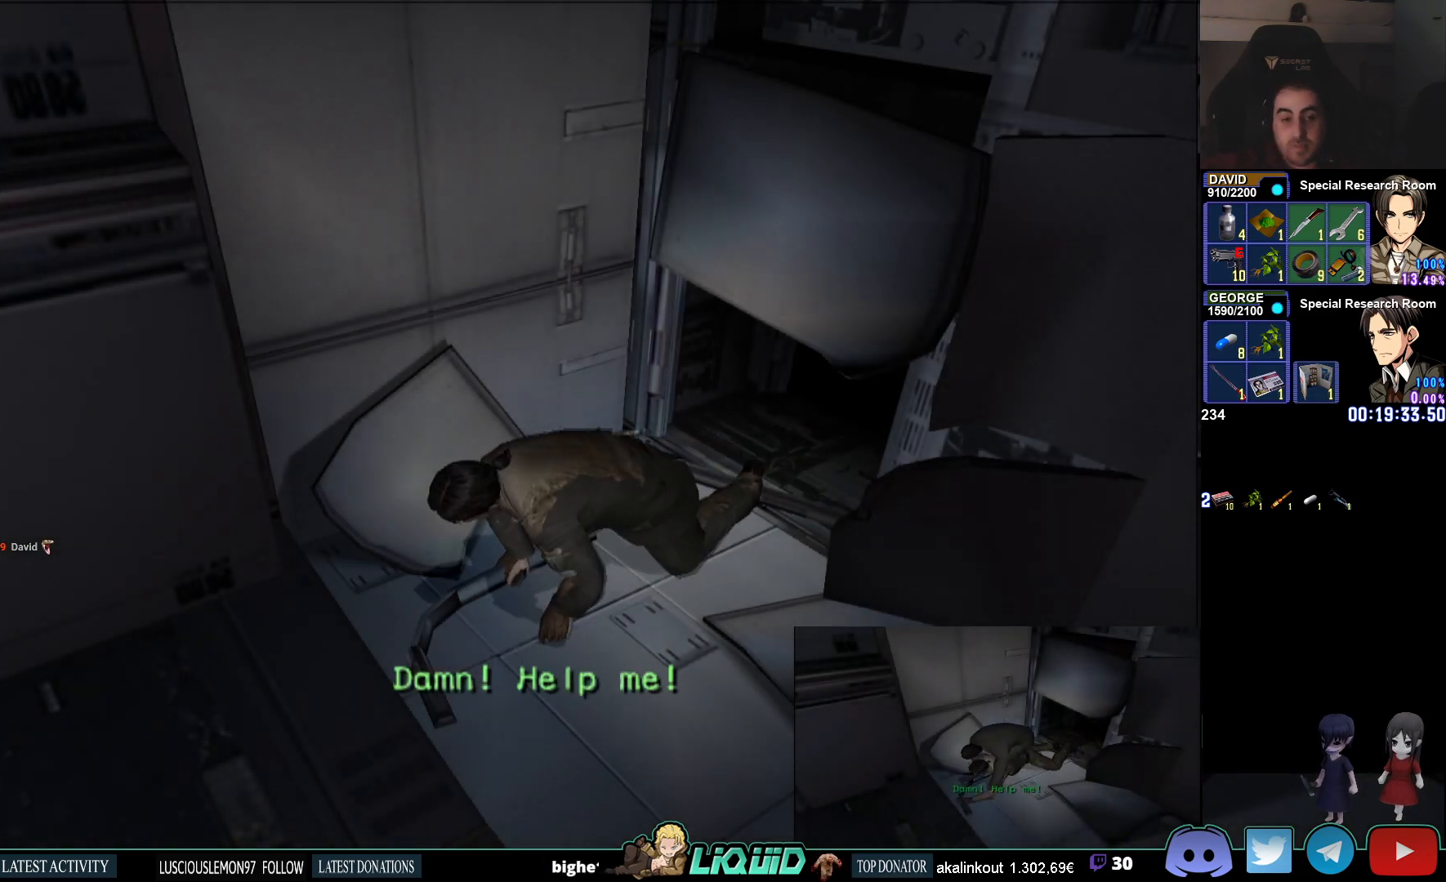
{"buttons": ["CIRCLE"], "left_stick": "down", "right_stick": "center", "events": [[133, "CIRCLE", "down"]]}
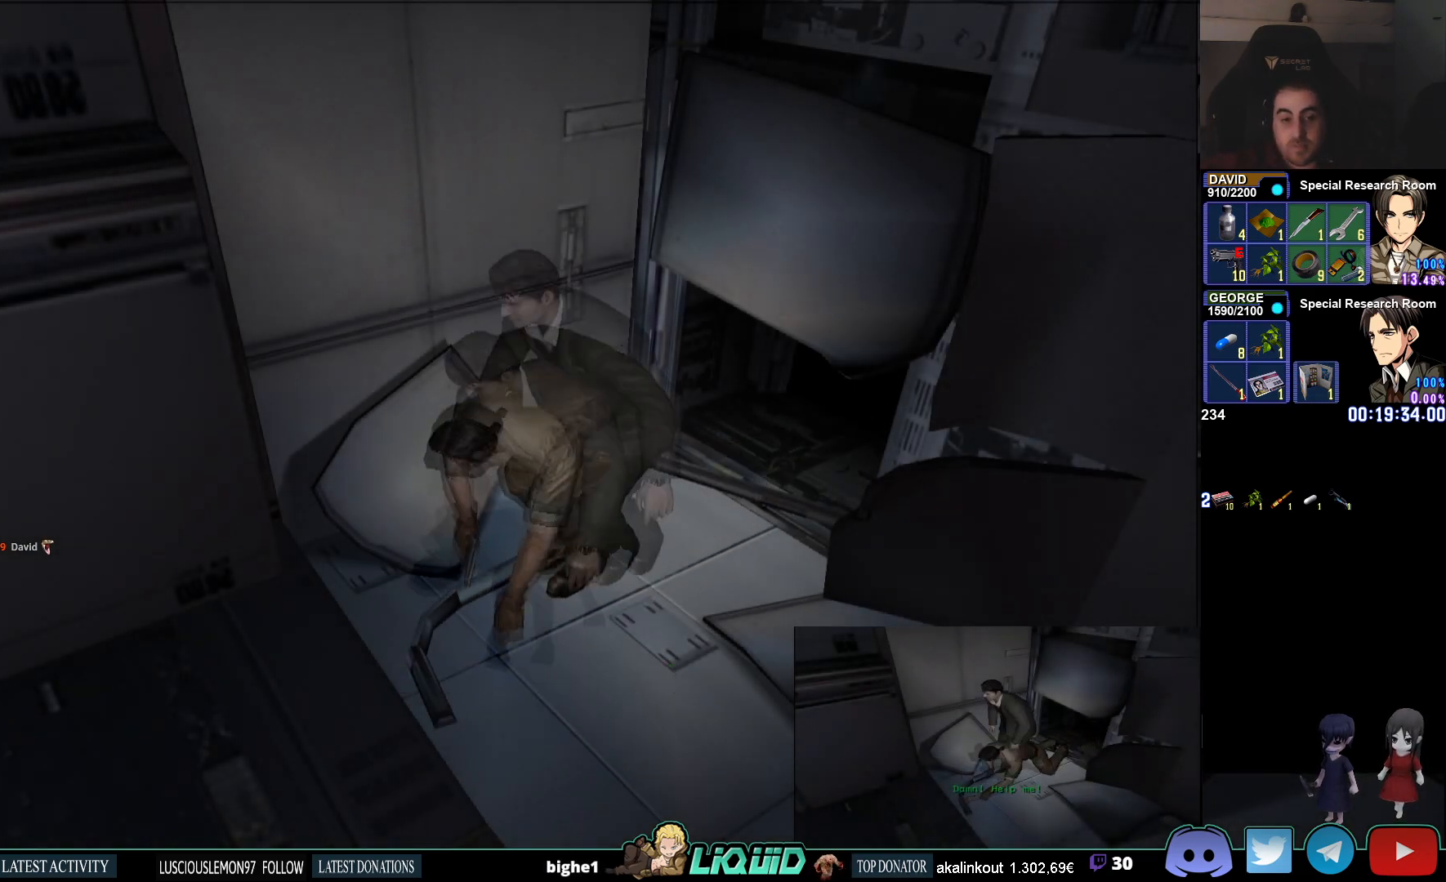
{"buttons": ["CIRCLE"], "left_stick": "down", "right_stick": "center", "events": []}
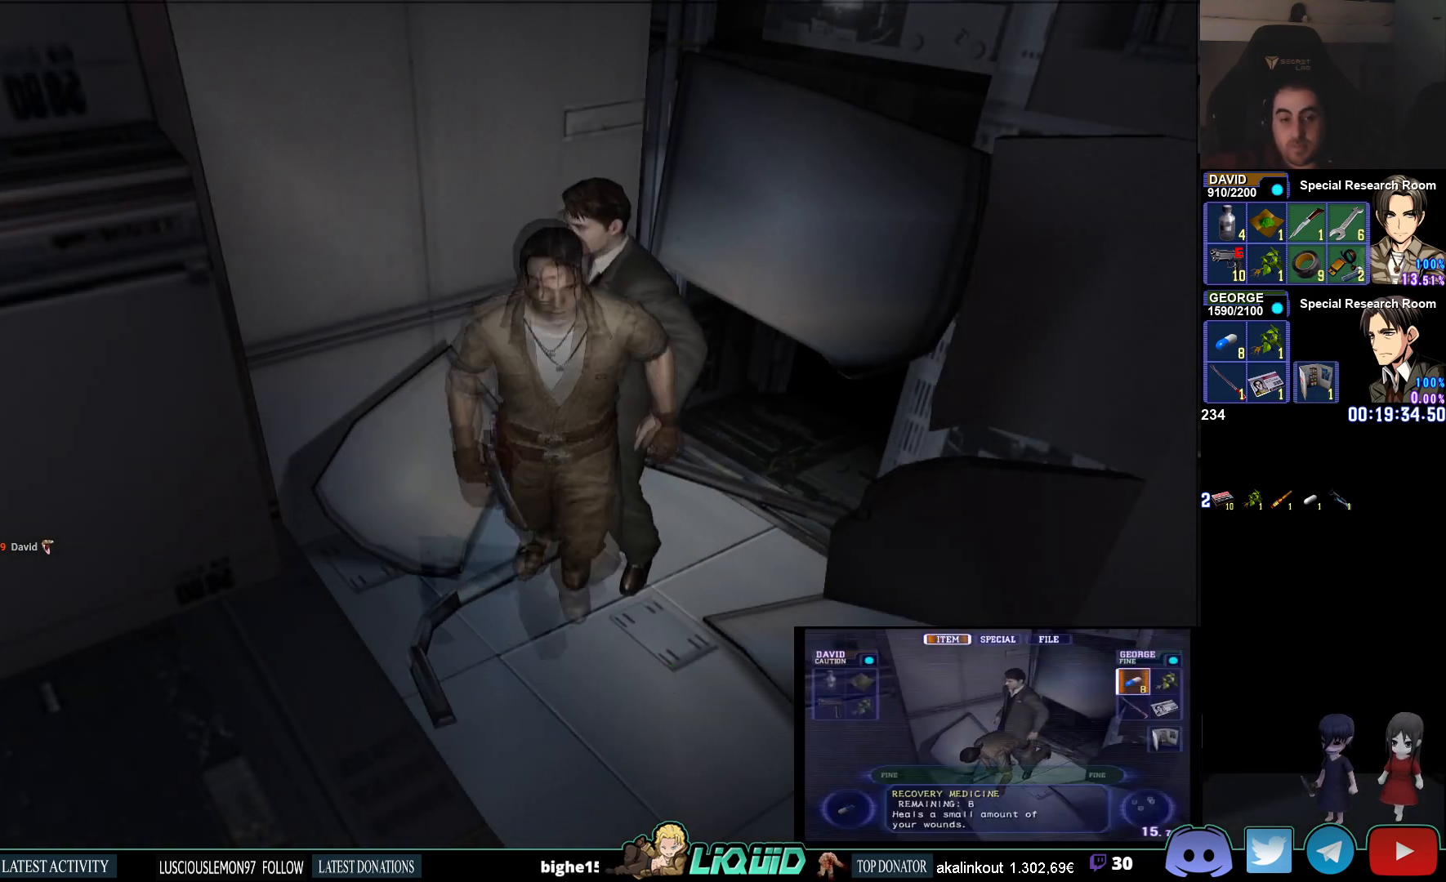
{"buttons": ["DPAD_RIGHT"], "left_stick": "down", "right_stick": "center", "events": [[250, "CIRCLE", "up"], [500, "DPAD_RIGHT", "down"]]}
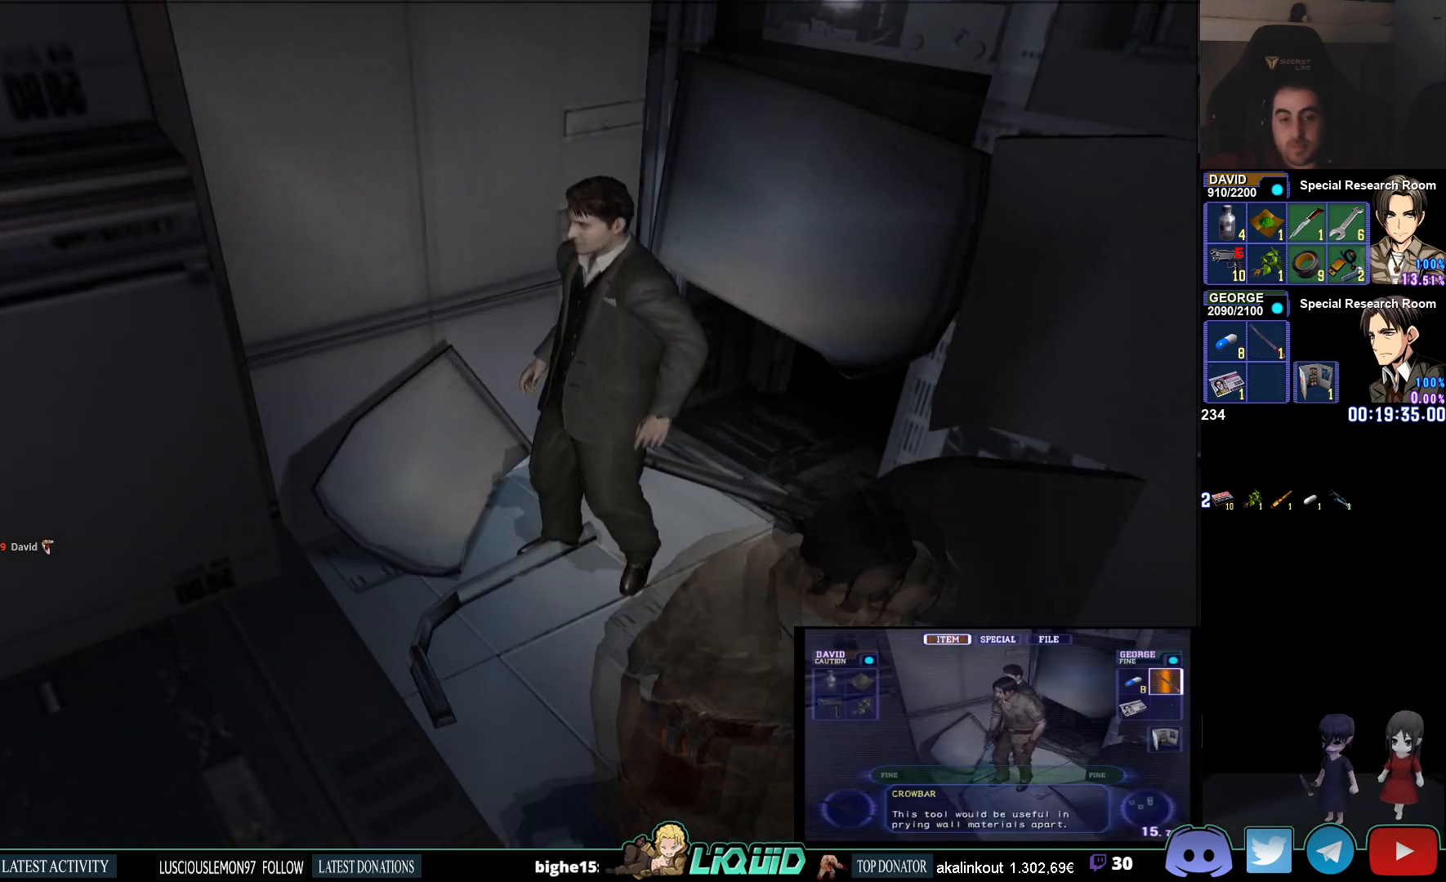
{"buttons": [], "left_stick": "down-right", "right_stick": "center", "events": [[50, "left_stick", "center"], [117, "CROSS", "down"], [133, "DPAD_RIGHT", "up"], [183, "CROSS", "up"], [250, "CROSS", "down"], [317, "CROSS", "up"], [383, "CIRCLE", "down"], [383, "left_stick", "down-right"], [467, "CIRCLE", "up"]]}
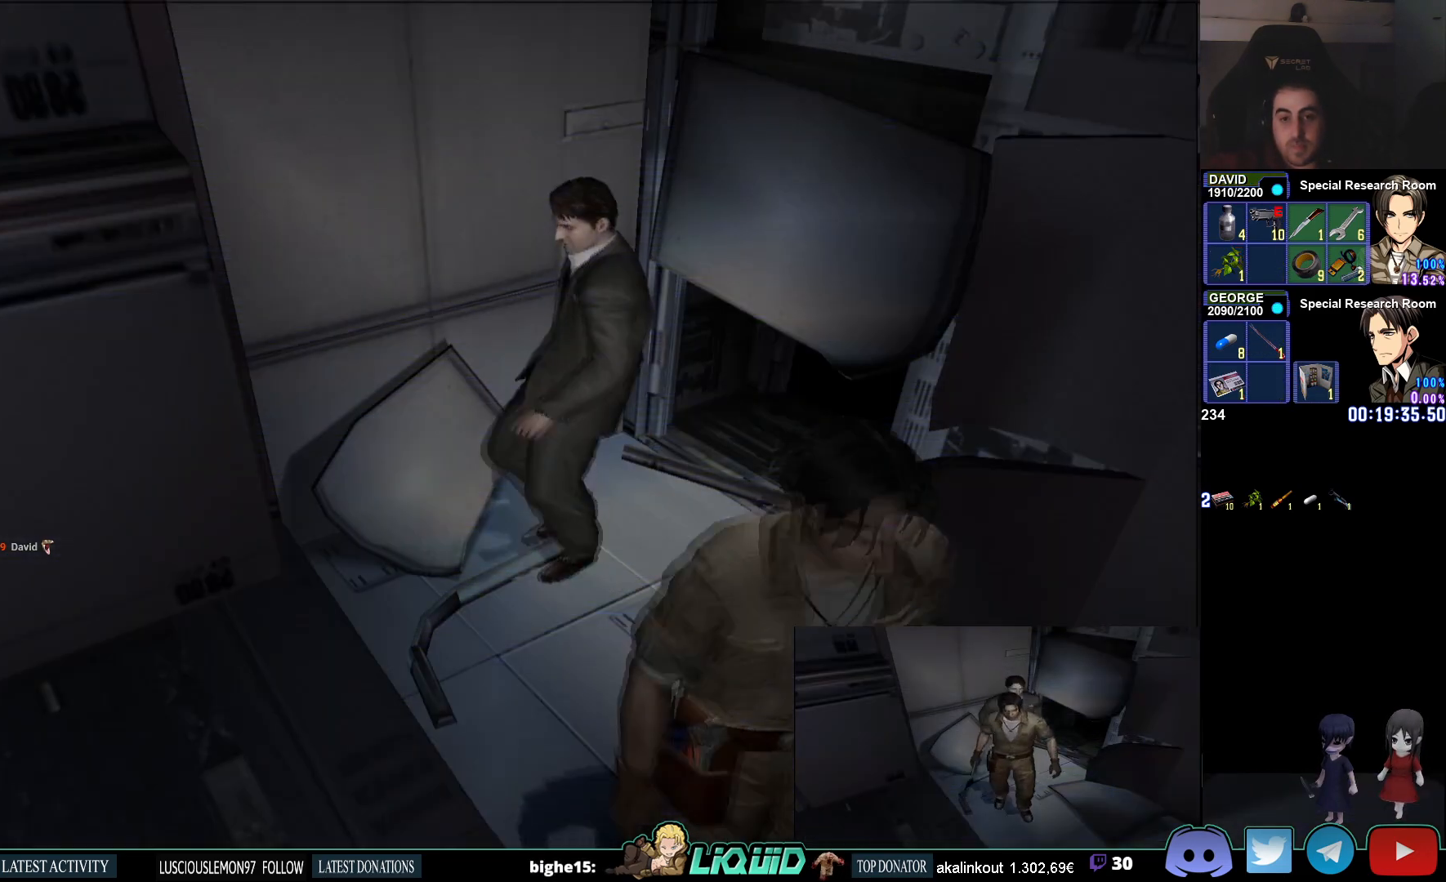
{"buttons": ["CIRCLE"], "left_stick": "down-right", "right_stick": "center", "events": [[17, "CIRCLE", "down"]]}
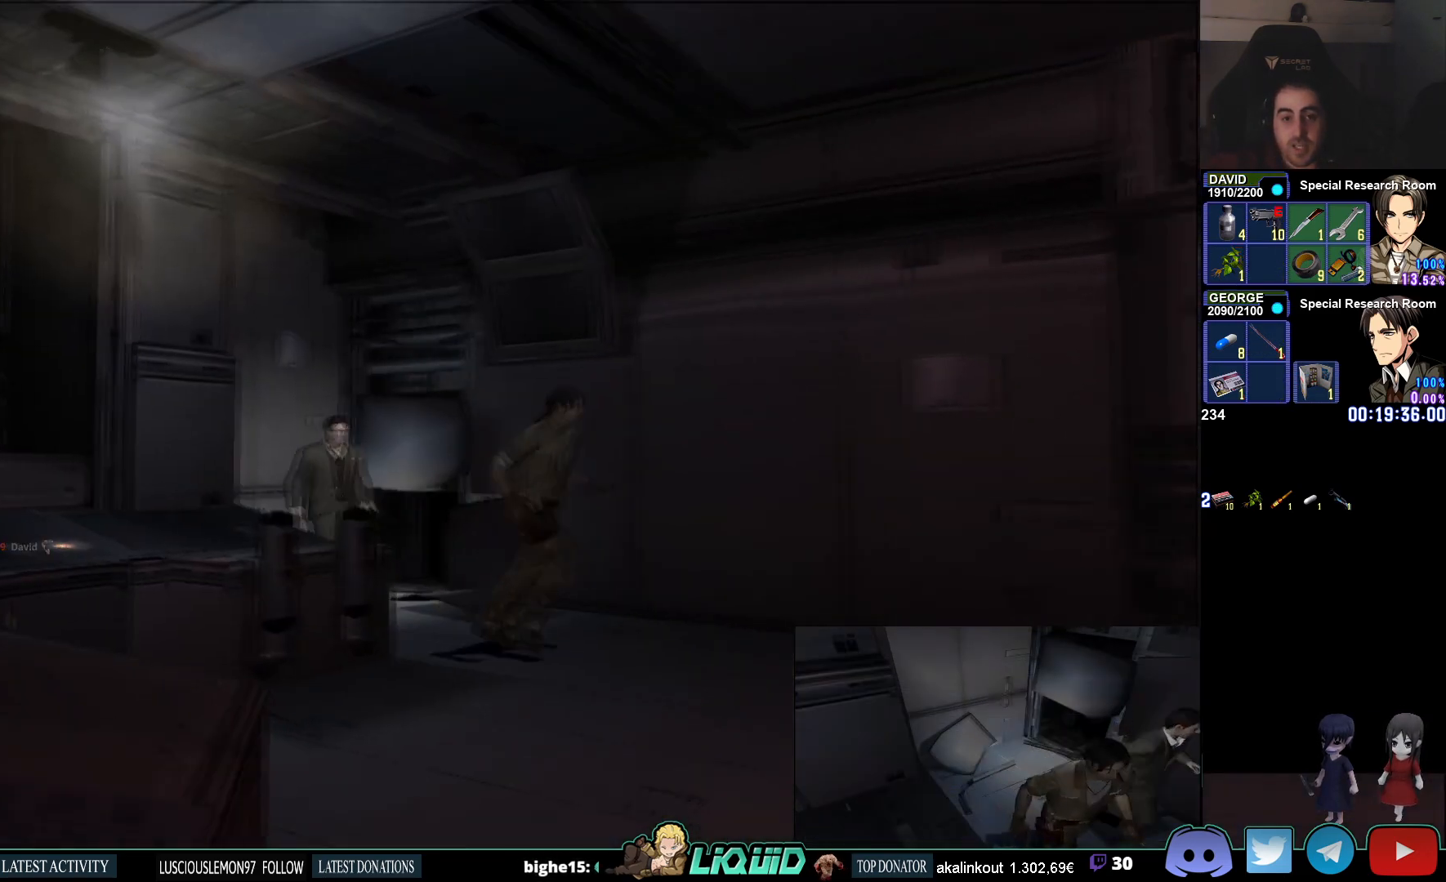
{"buttons": ["CIRCLE"], "left_stick": "down-right", "right_stick": "center", "events": []}
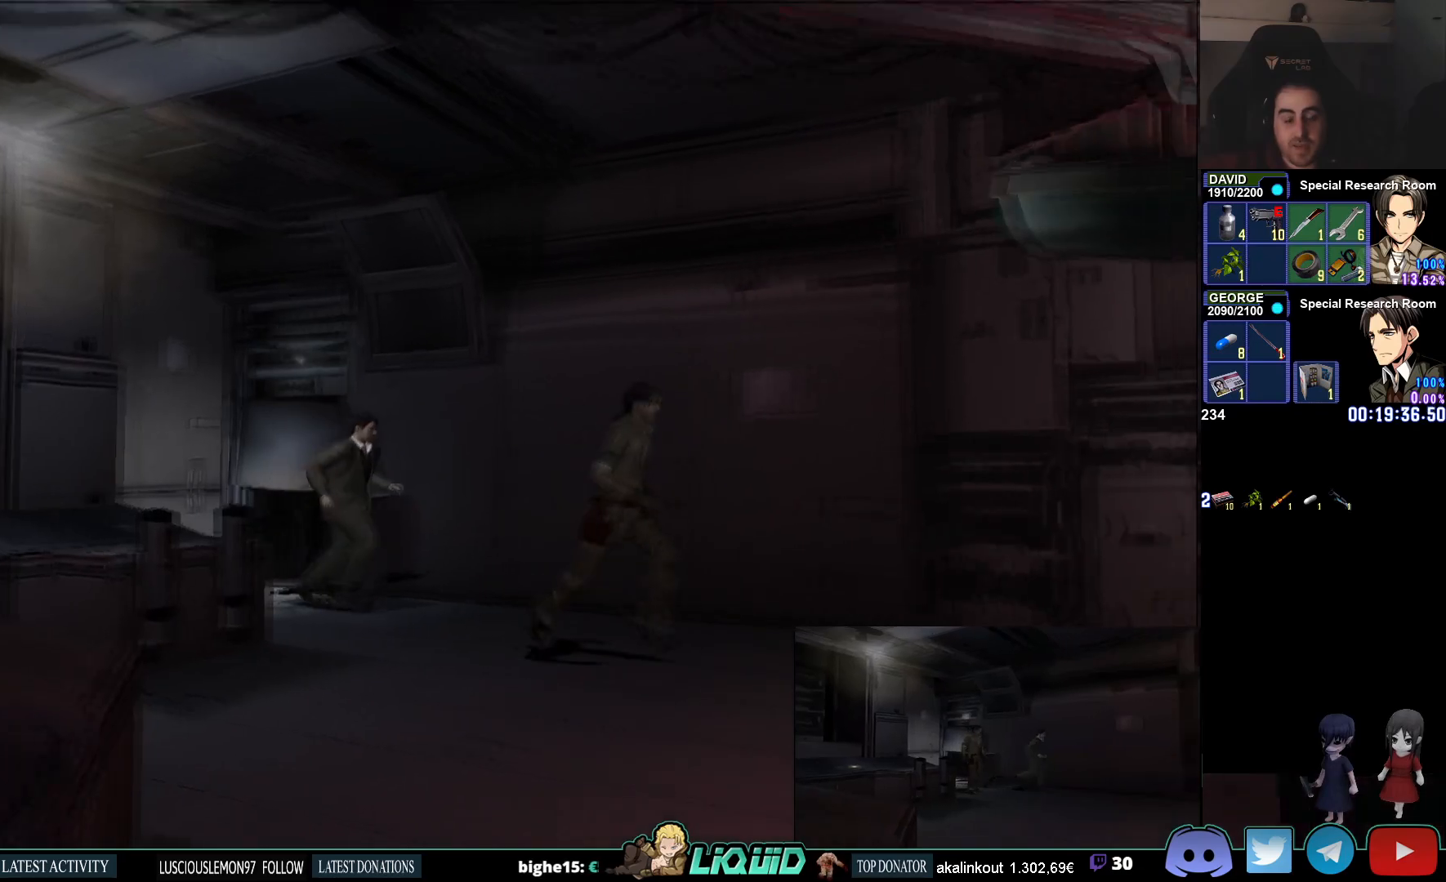
{"buttons": ["CIRCLE"], "left_stick": "down-right", "right_stick": "center", "events": []}
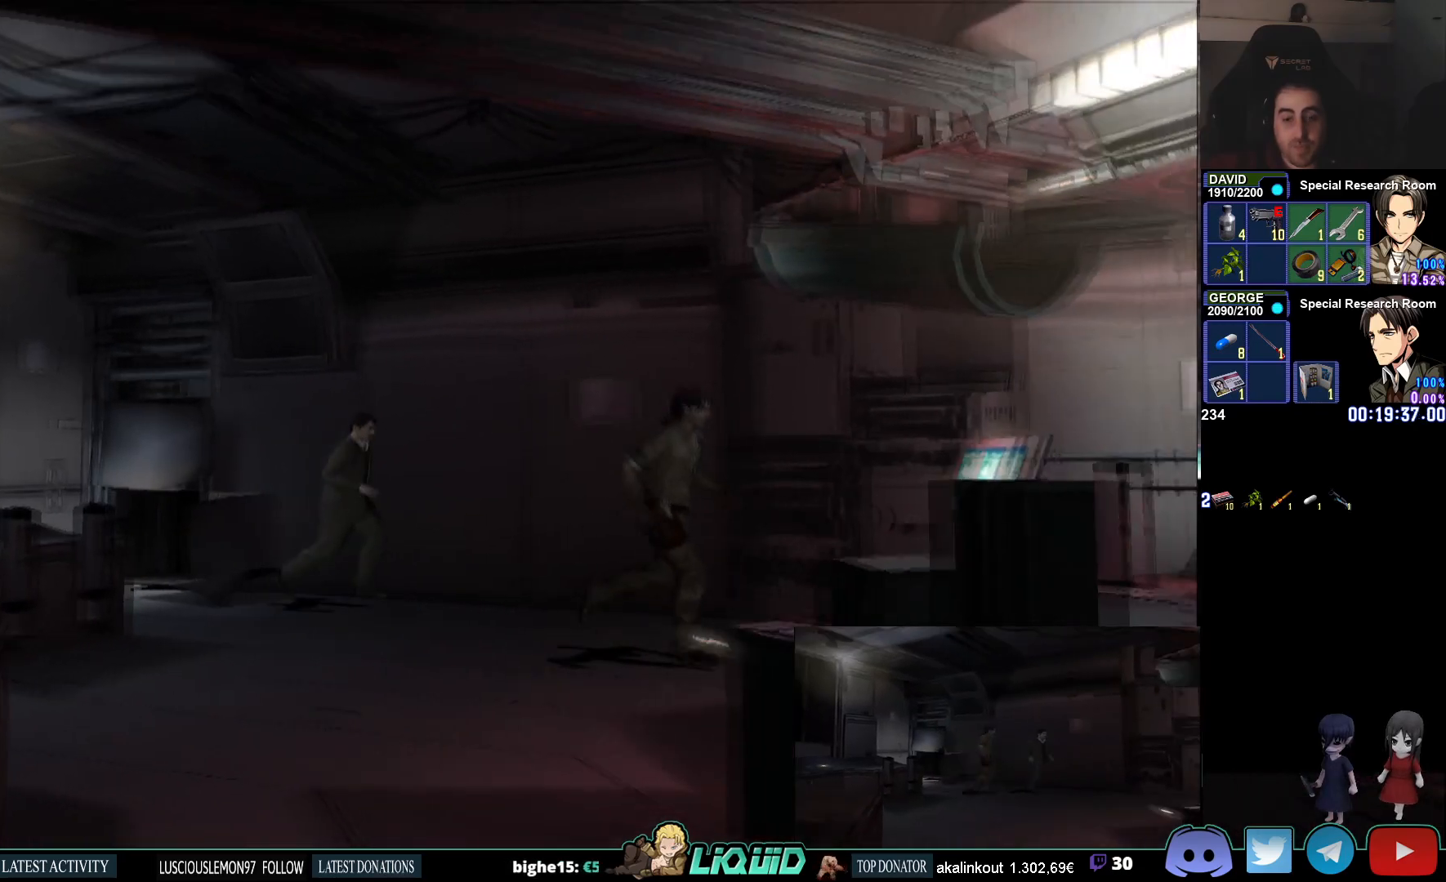
{"buttons": ["CIRCLE"], "left_stick": "down-right", "right_stick": "center", "events": []}
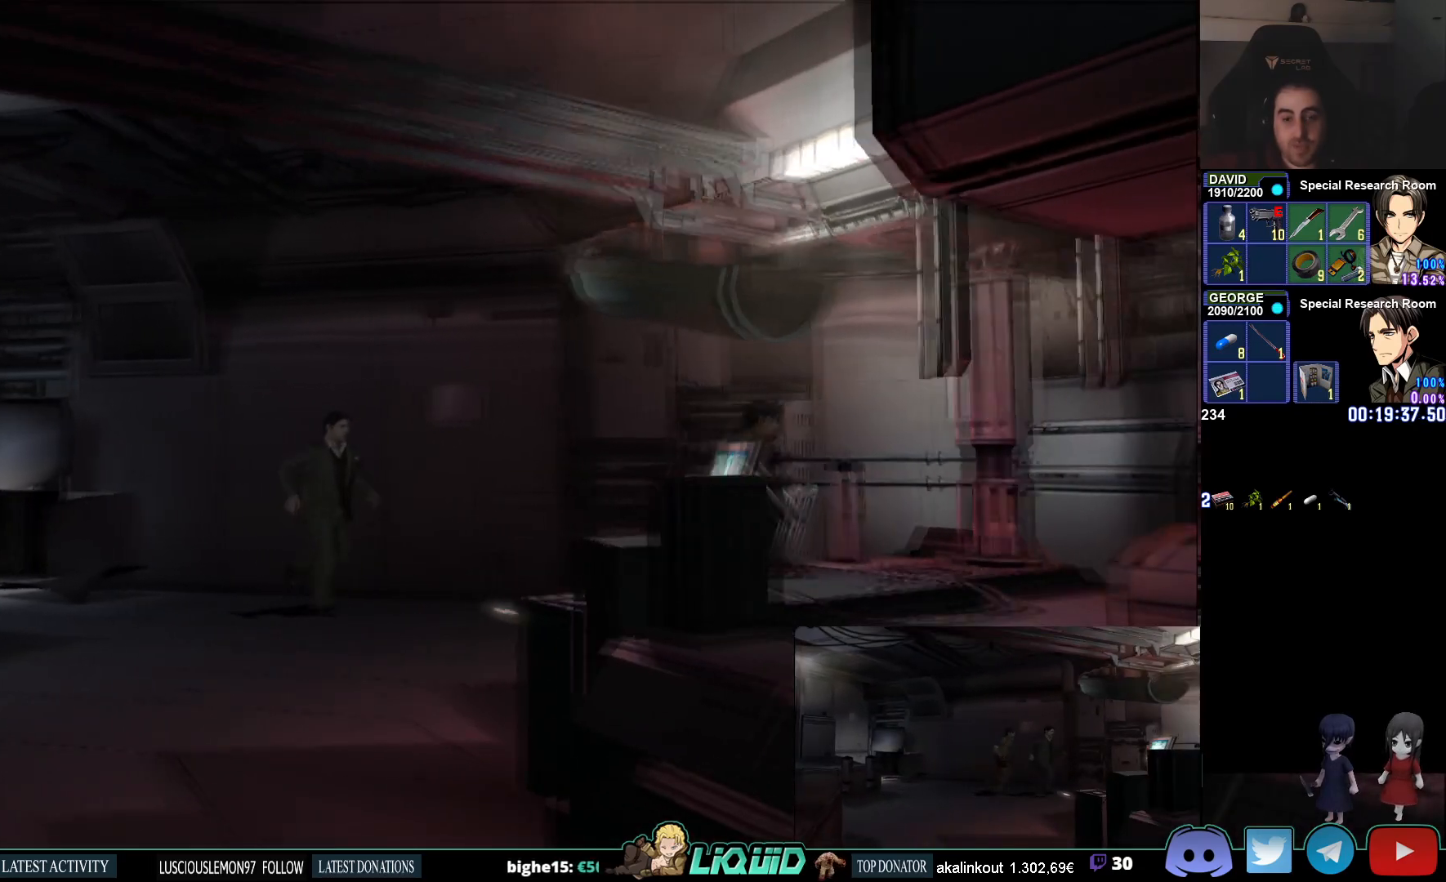
{"buttons": ["CIRCLE"], "left_stick": "down-right", "right_stick": "center", "events": []}
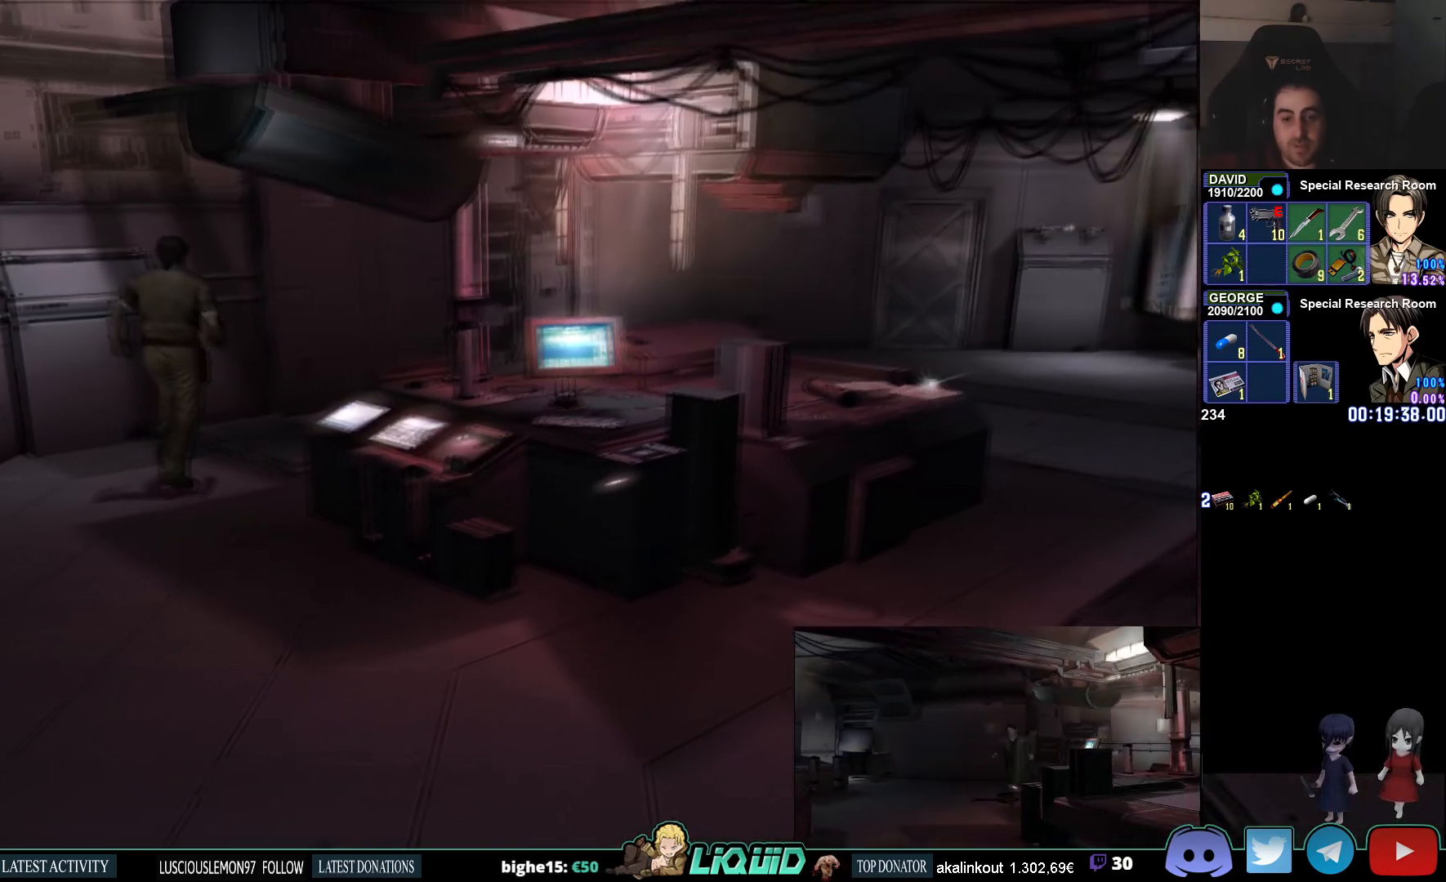
{"buttons": ["CIRCLE"], "left_stick": "right", "right_stick": "center", "events": [[167, "left_stick", "right"]]}
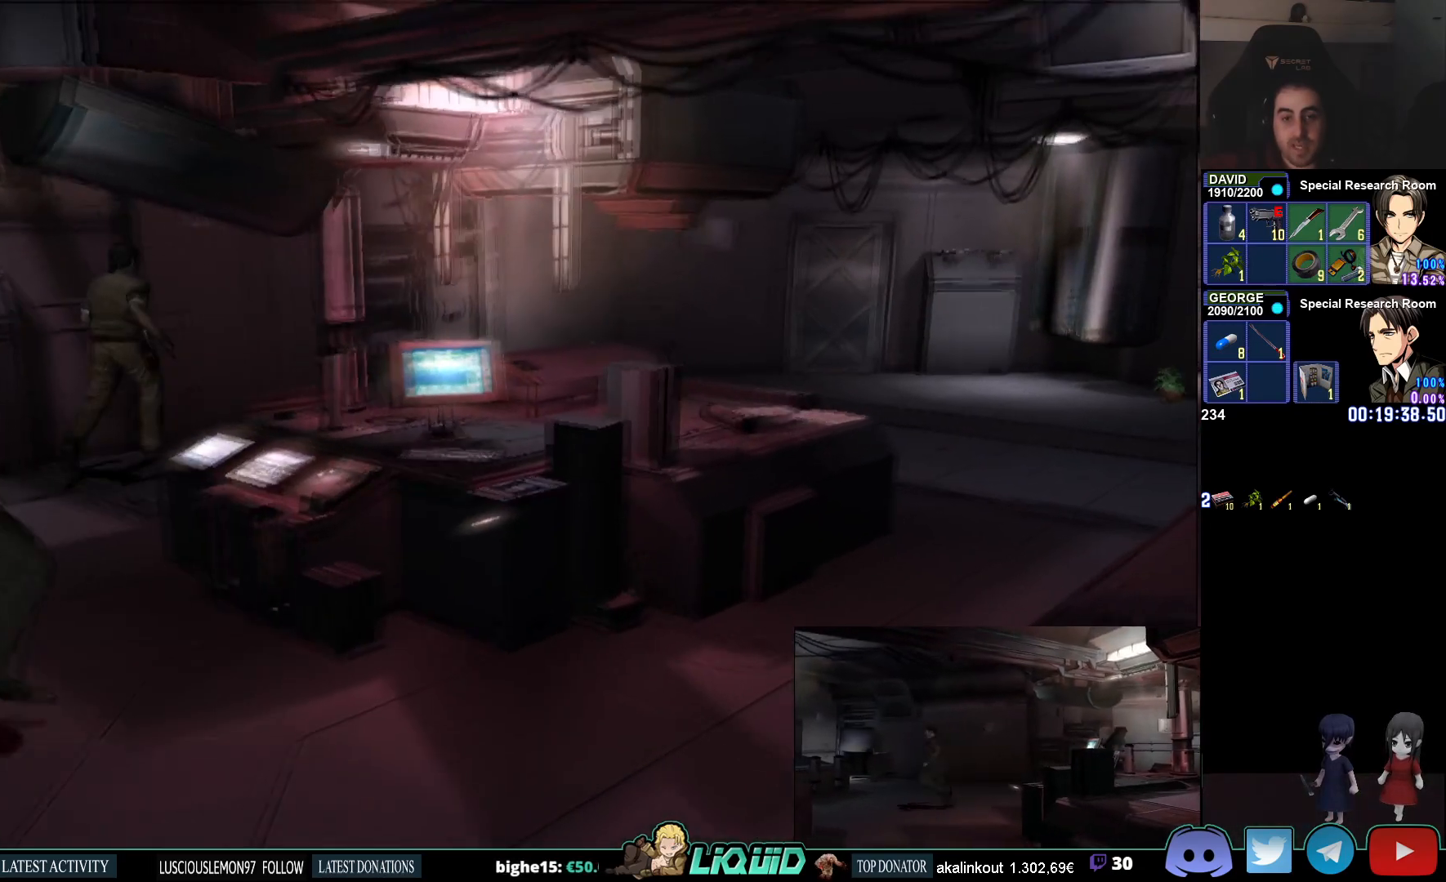
{"buttons": ["CIRCLE"], "left_stick": "right", "right_stick": "center", "events": []}
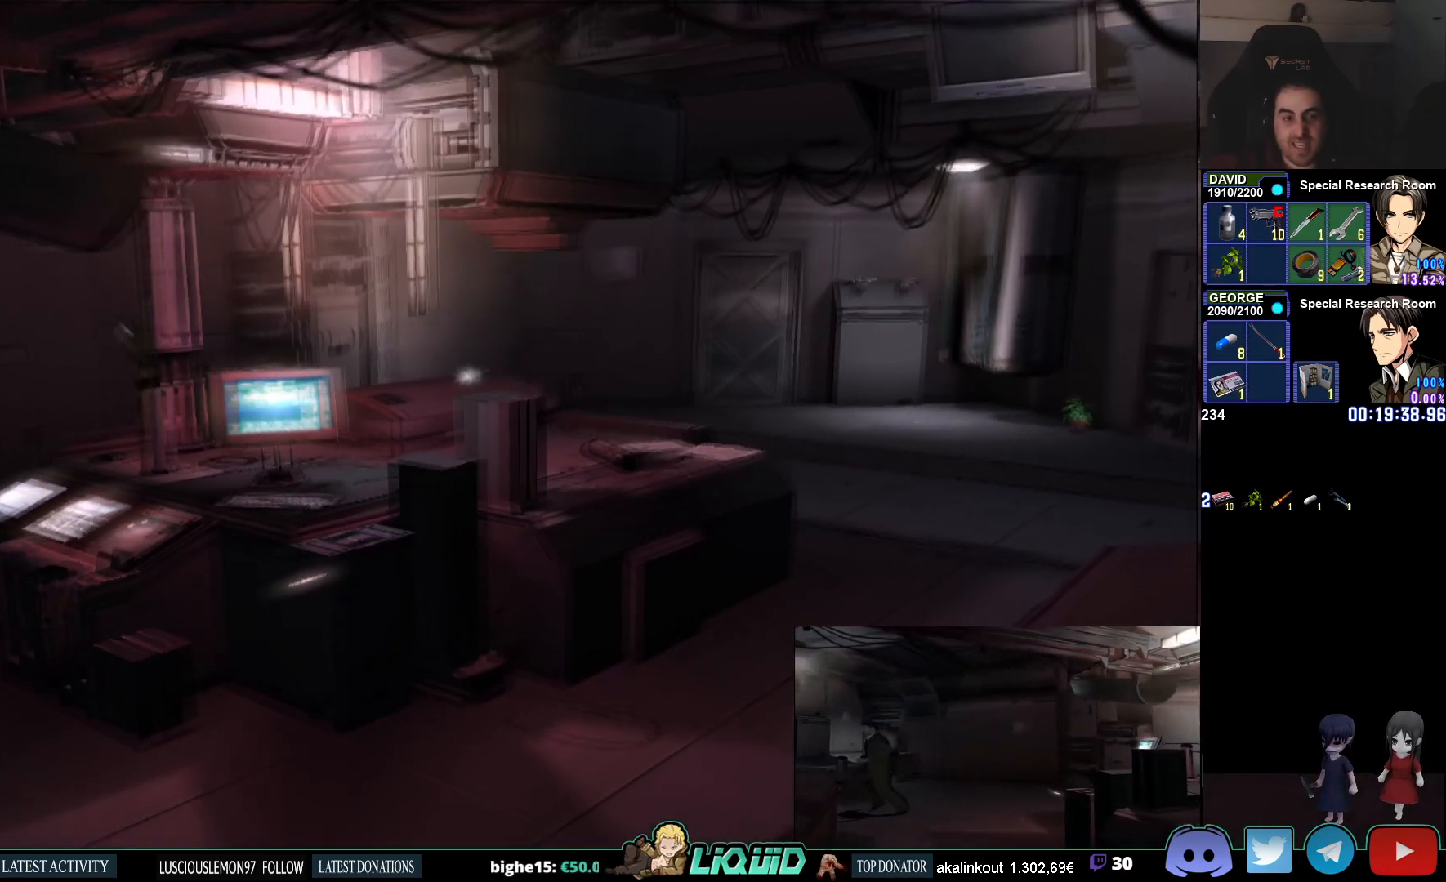
{"buttons": ["CIRCLE"], "left_stick": "right", "right_stick": "center", "events": []}
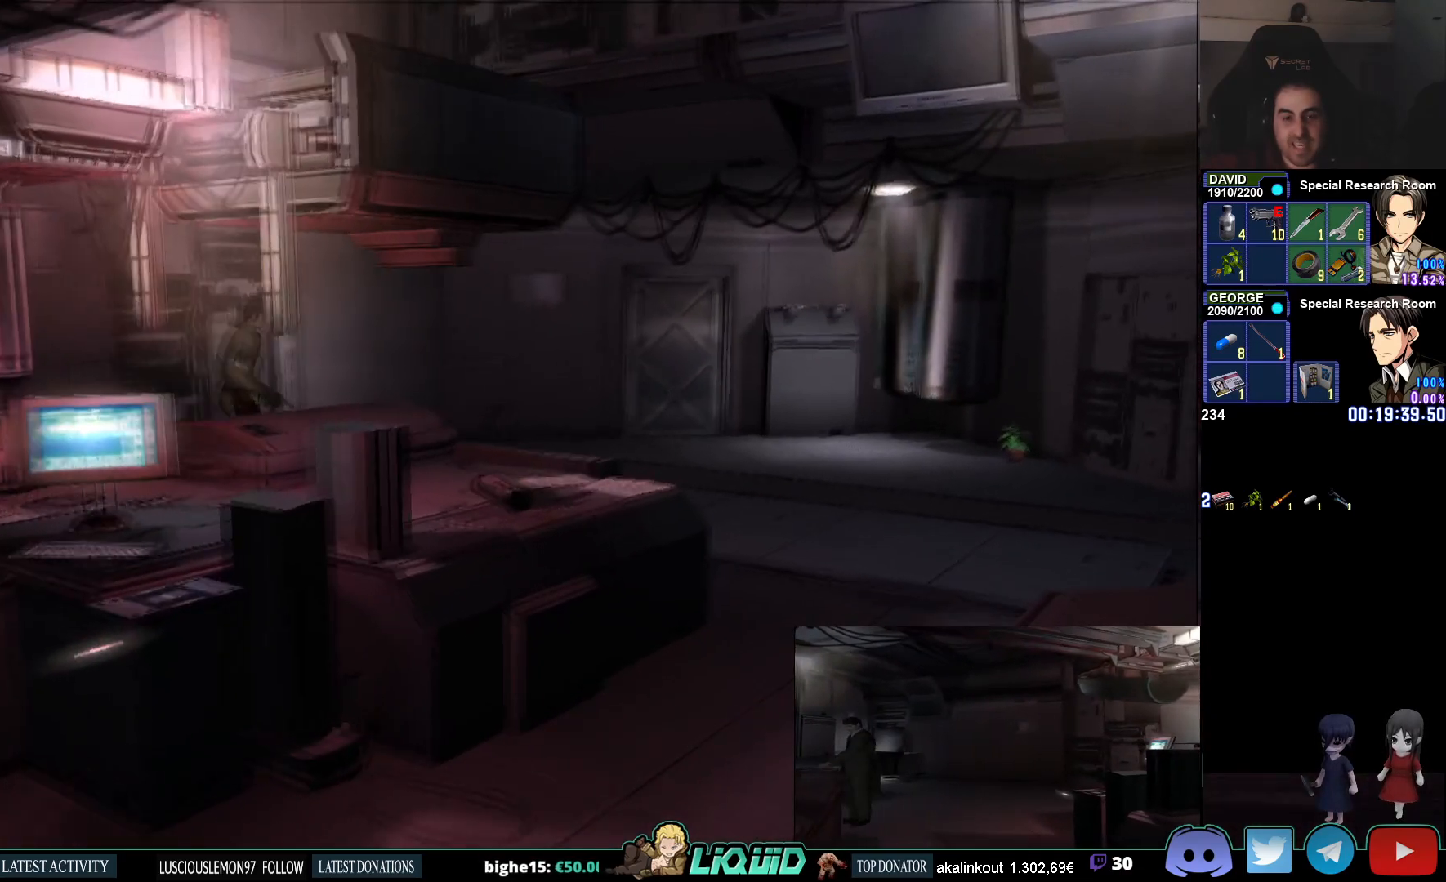
{"buttons": ["CIRCLE"], "left_stick": "up-right", "right_stick": "center", "events": [[33, "left_stick", "up-right"]]}